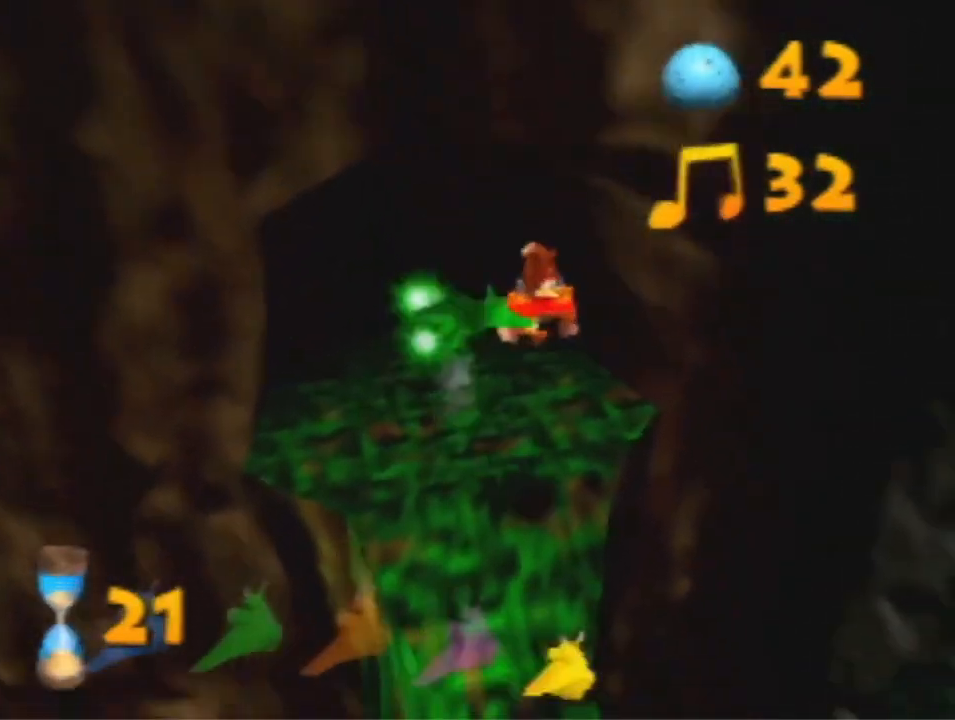
Gameplay with a controller (Nintendo layout); each line is a JSON object with the inputs held at the frame after it (dt_ms = milliseconds from this image to that frame). "events" lists button and stick changes between this image and that frame as [ms after this image, input, new state], when the widget could be followed in between. Not read: L3 R3 Z.
{"dt_ms": 500, "buttons": ["A"], "left_stick": "down-right", "events": [[500, "left_stick", "down-right"]]}
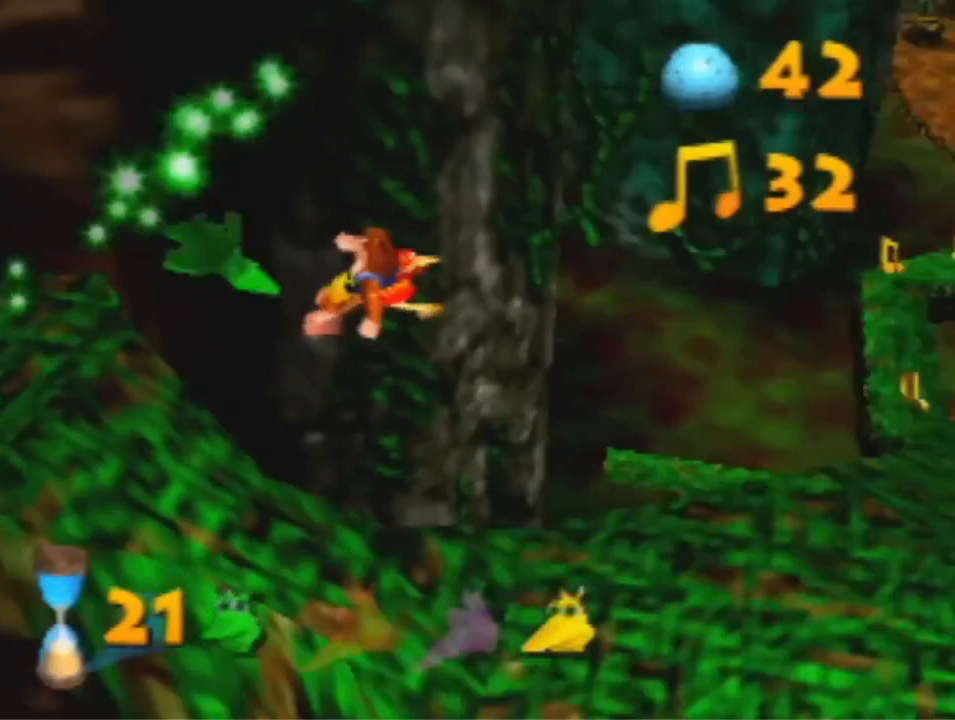
{"dt_ms": 500, "buttons": [], "left_stick": "up-right", "events": [[100, "A", "up"], [233, "left_stick", "right"], [367, "left_stick", "up-right"]]}
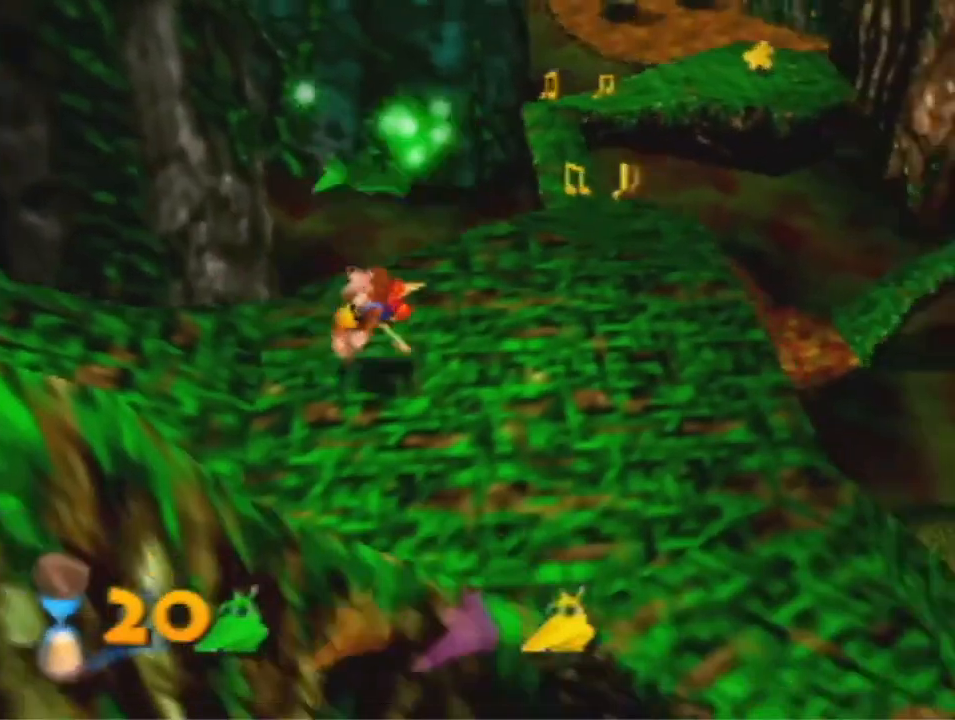
{"dt_ms": 500, "buttons": [], "left_stick": "up-right", "events": []}
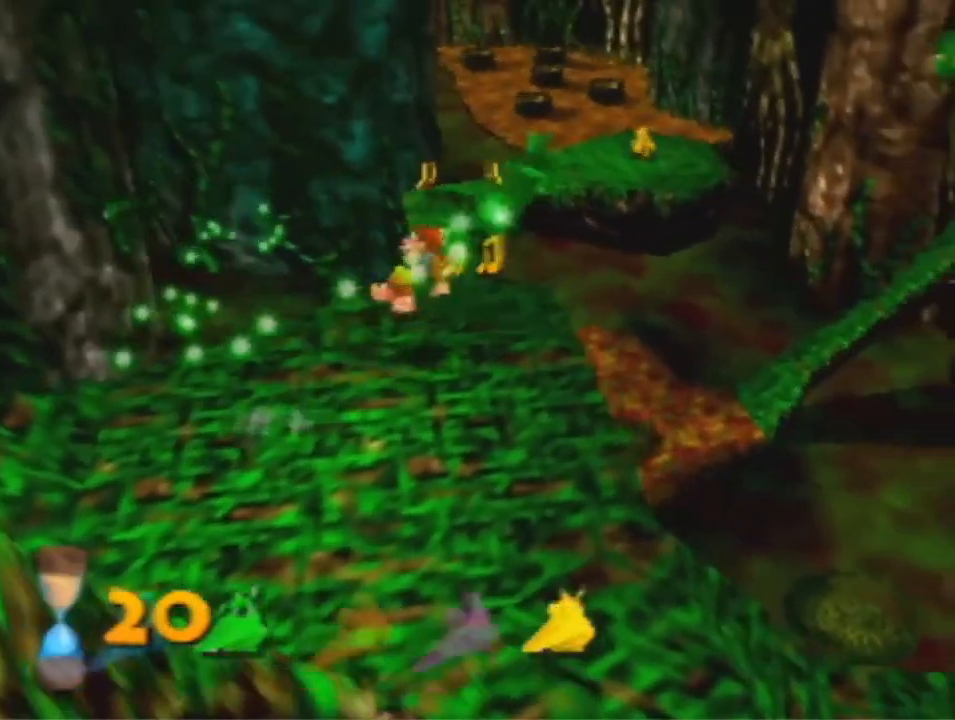
{"dt_ms": 500, "buttons": [], "left_stick": "up", "events": [[100, "left_stick", "up"]]}
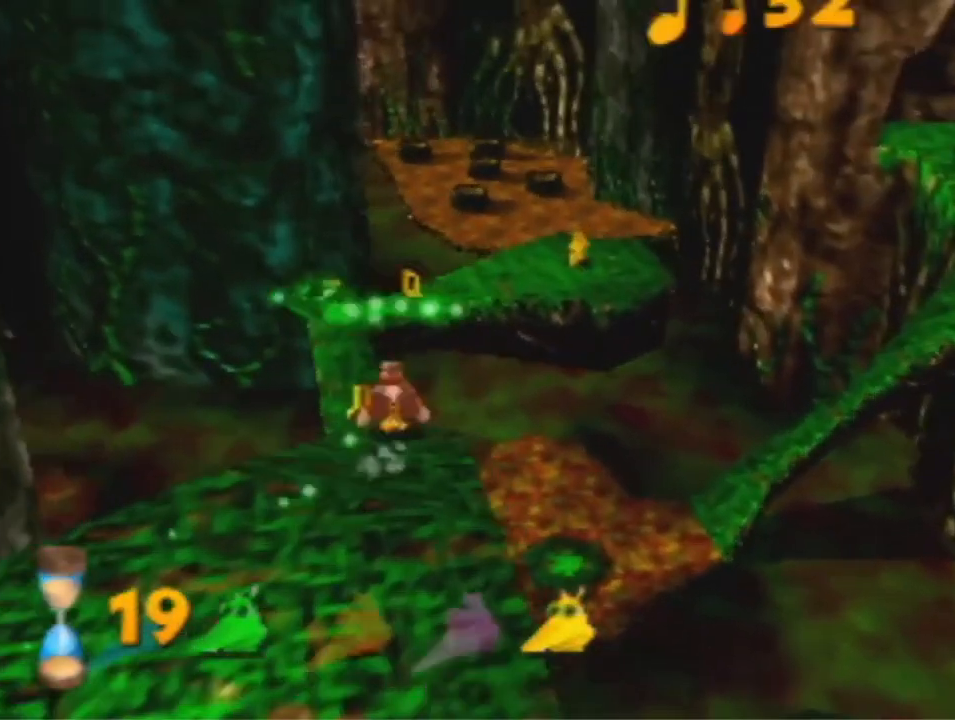
{"dt_ms": 500, "buttons": ["R1"], "left_stick": "up", "events": [[100, "R1", "down"]]}
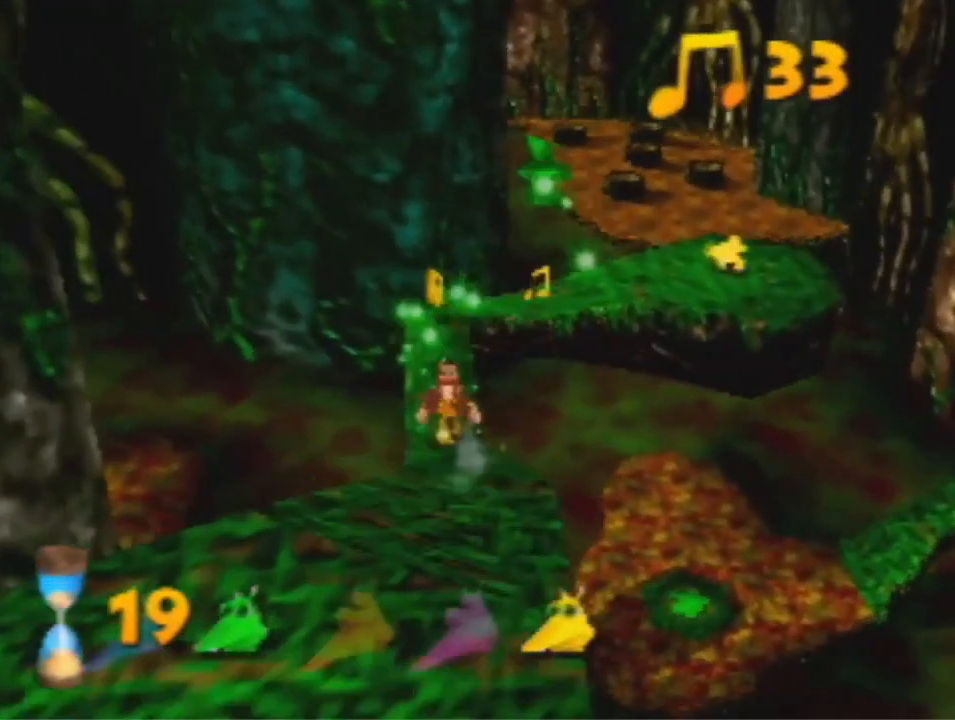
{"dt_ms": 500, "buttons": [], "left_stick": "up", "events": [[33, "R1", "up"]]}
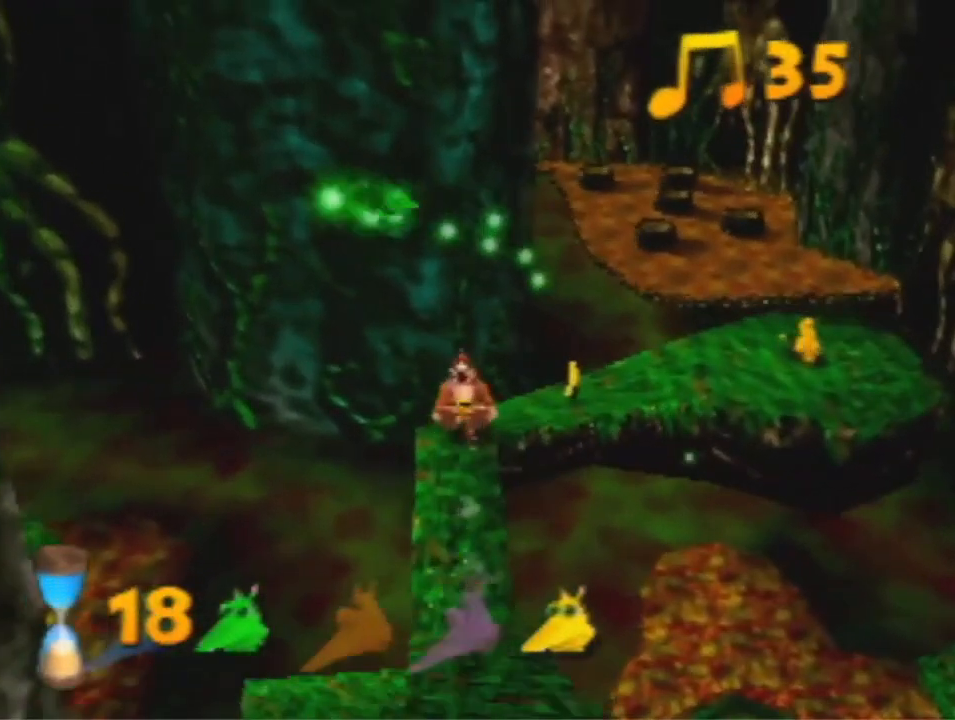
{"dt_ms": 500, "buttons": [], "left_stick": "up-right", "events": [[67, "left_stick", "up-right"]]}
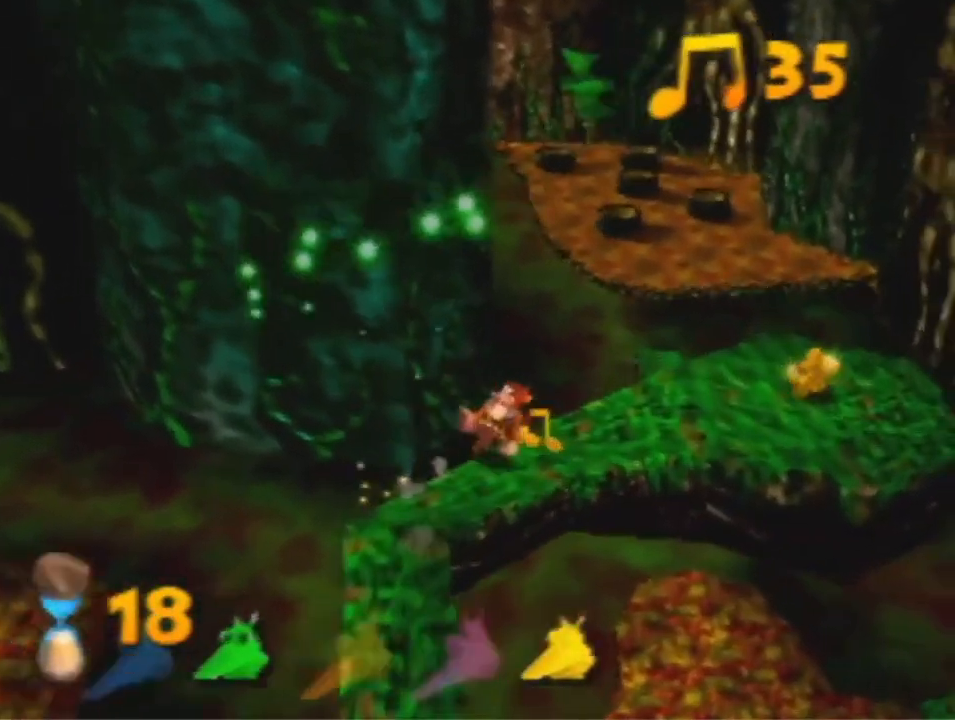
{"dt_ms": 500, "buttons": [], "left_stick": "right", "events": [[167, "A", "down"], [233, "A", "up"], [433, "left_stick", "right"]]}
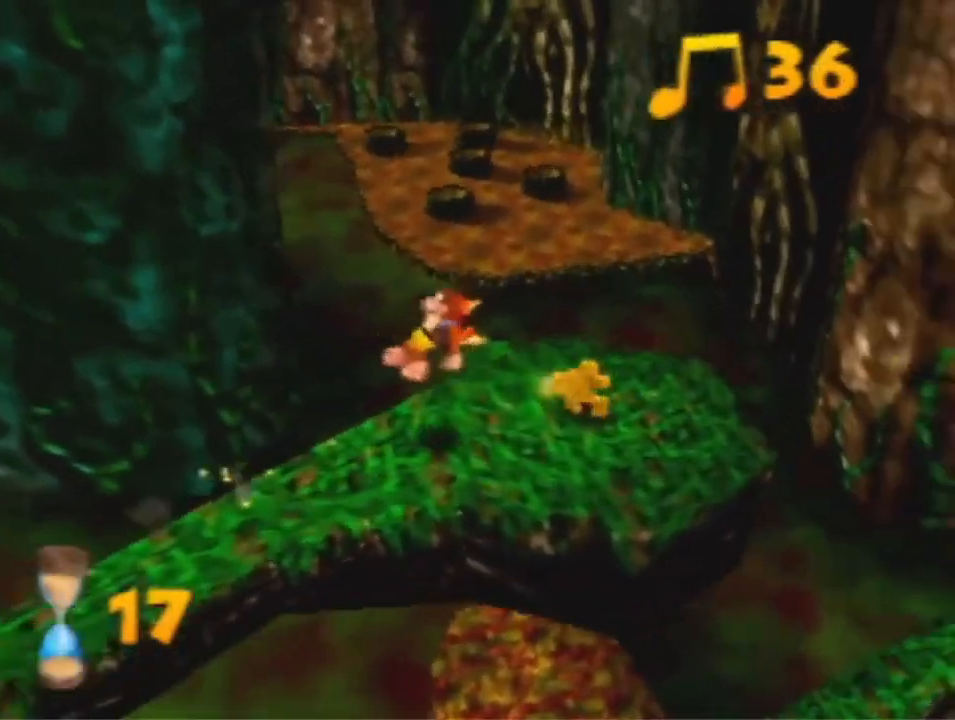
{"dt_ms": 500, "buttons": ["R1"], "left_stick": "down-right", "events": [[167, "B", "down"], [200, "left_stick", "down-right"], [267, "B", "up"], [367, "R1", "down"]]}
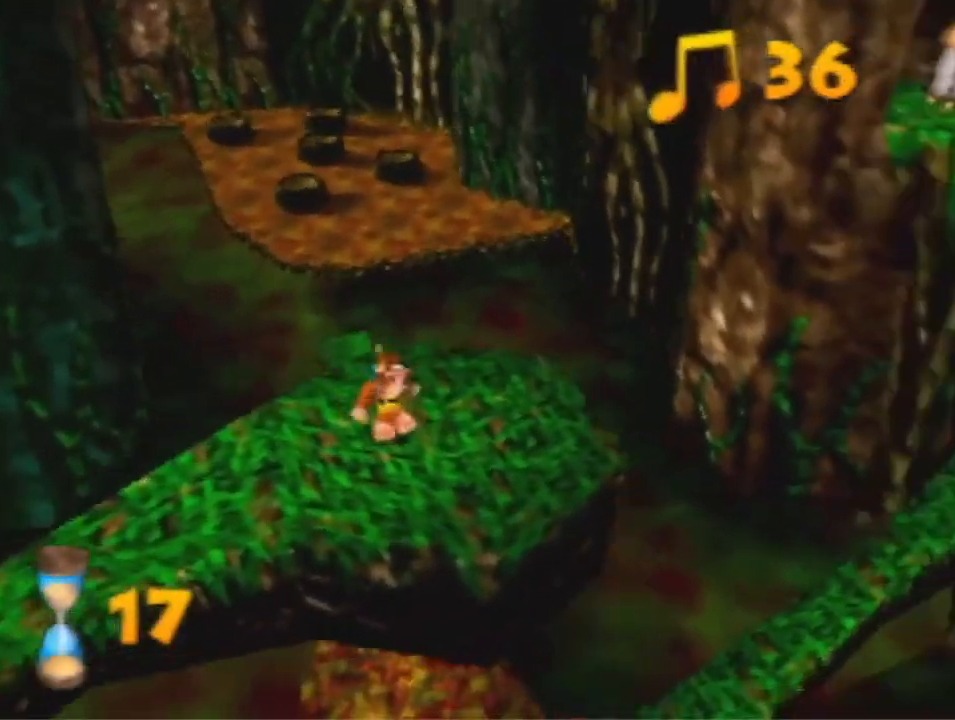
{"dt_ms": 500, "buttons": [], "left_stick": "center", "events": [[33, "left_stick", "down"], [100, "R1", "up"], [200, "left_stick", "center"]]}
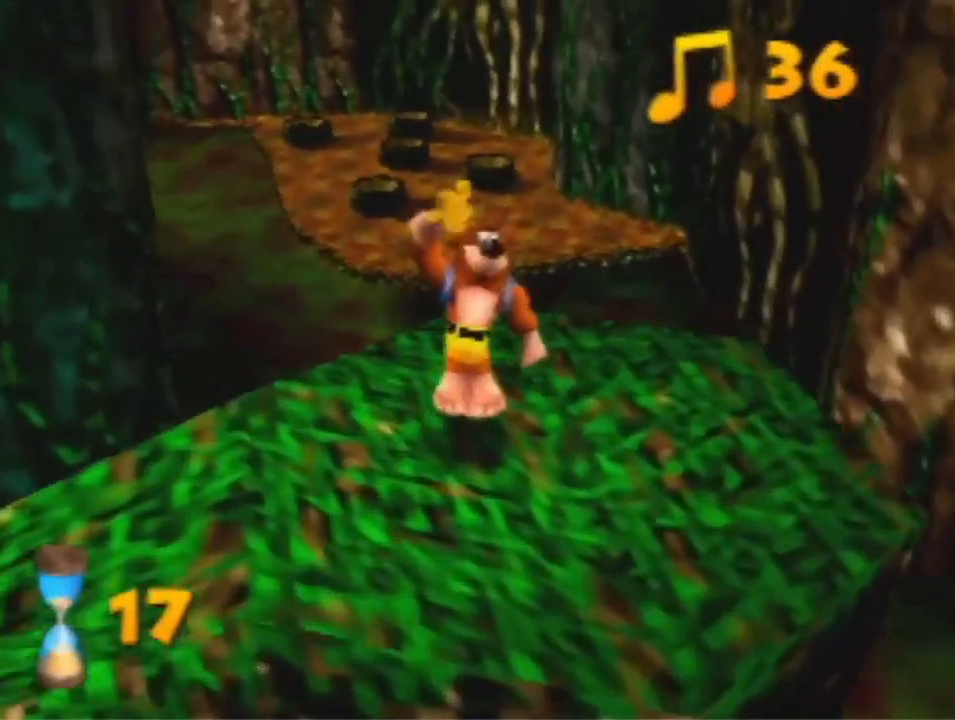
{"dt_ms": 500, "buttons": [], "left_stick": "center", "events": []}
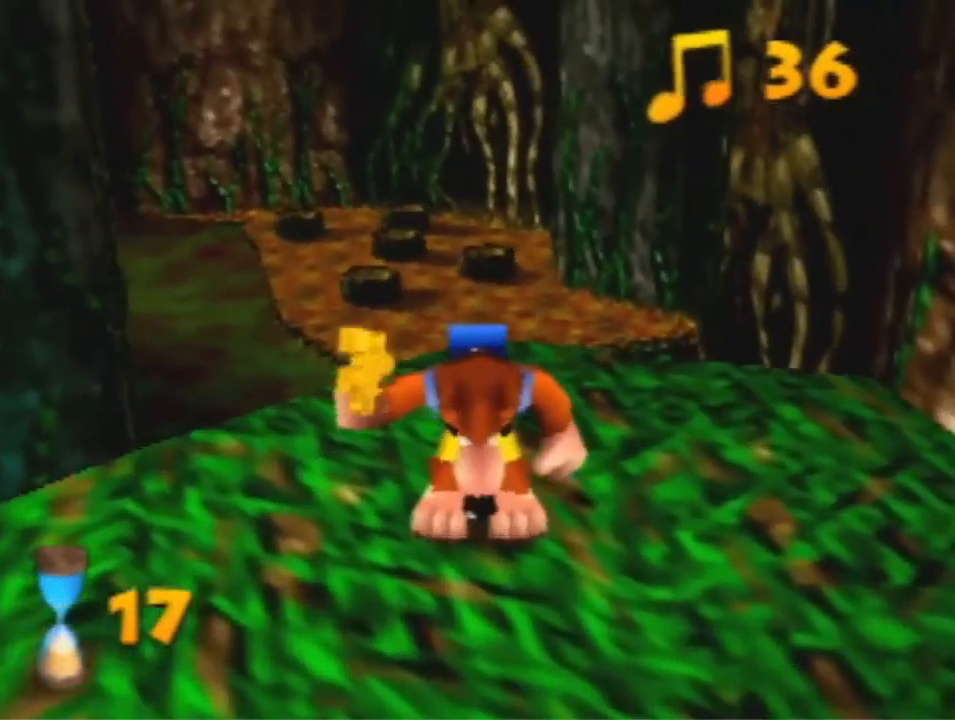
{"dt_ms": 500, "buttons": [], "left_stick": "center", "events": []}
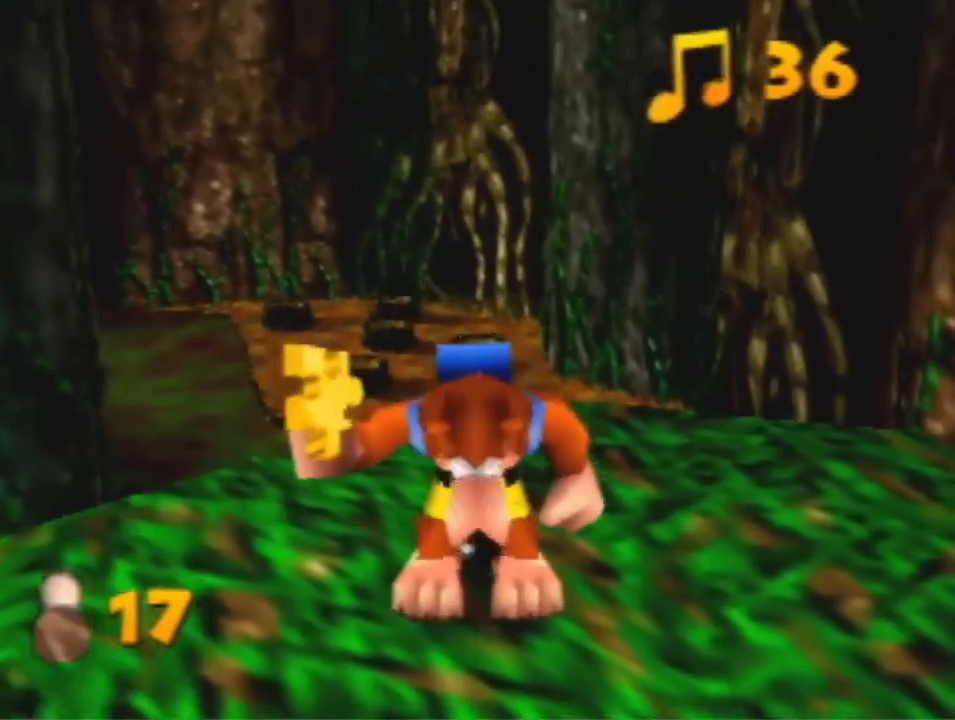
{"dt_ms": 500, "buttons": [], "left_stick": "center", "events": []}
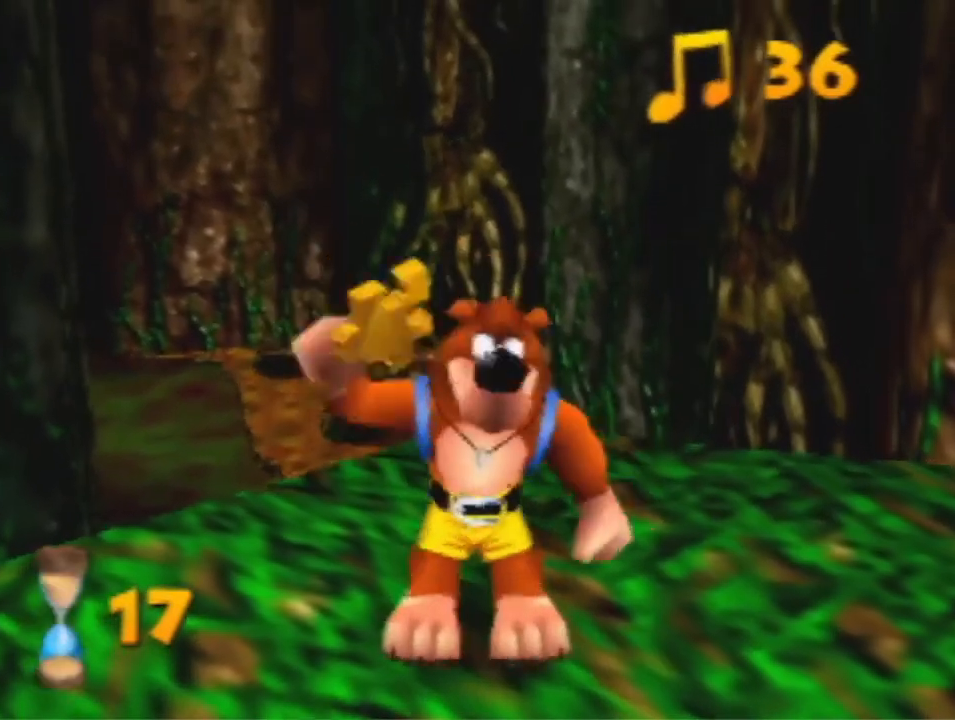
{"dt_ms": 500, "buttons": [], "left_stick": "center", "events": []}
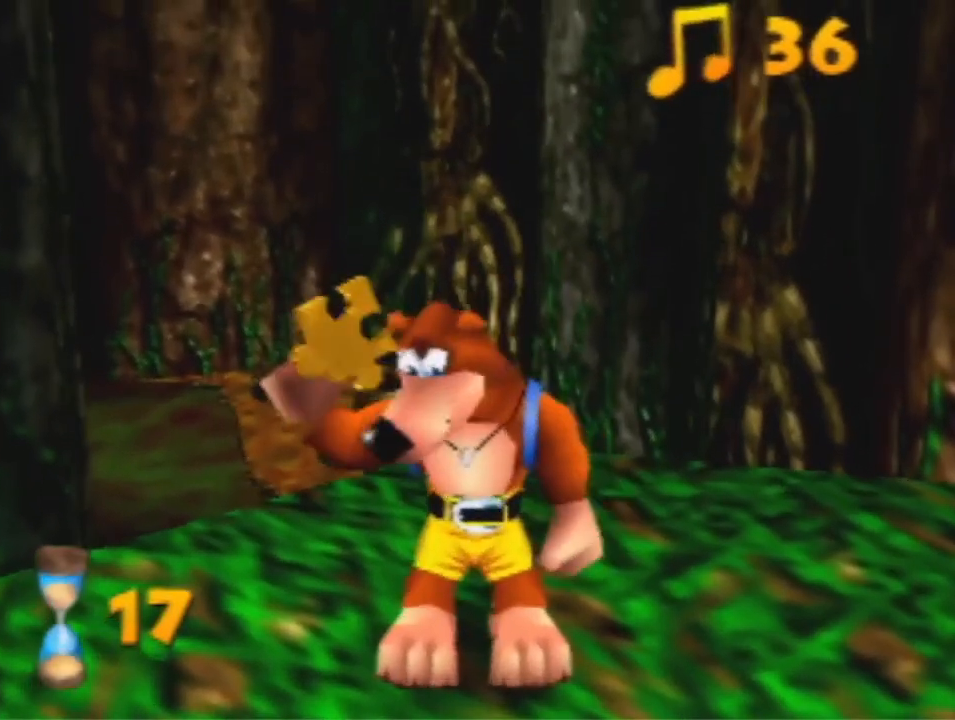
{"dt_ms": 500, "buttons": [], "left_stick": "center", "events": []}
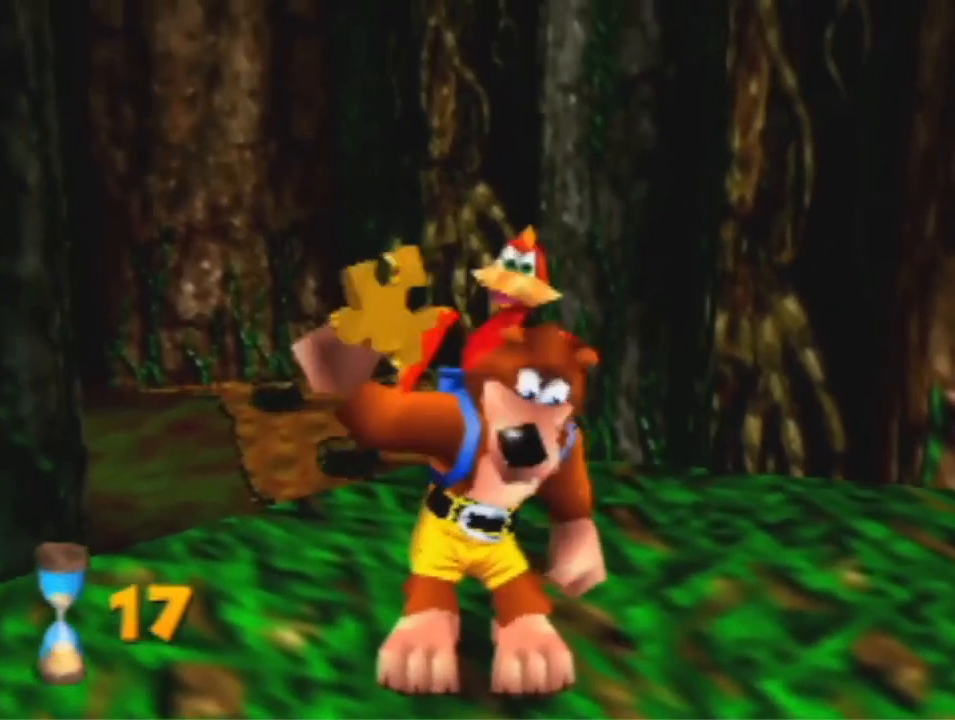
{"dt_ms": 500, "buttons": [], "left_stick": "center", "events": []}
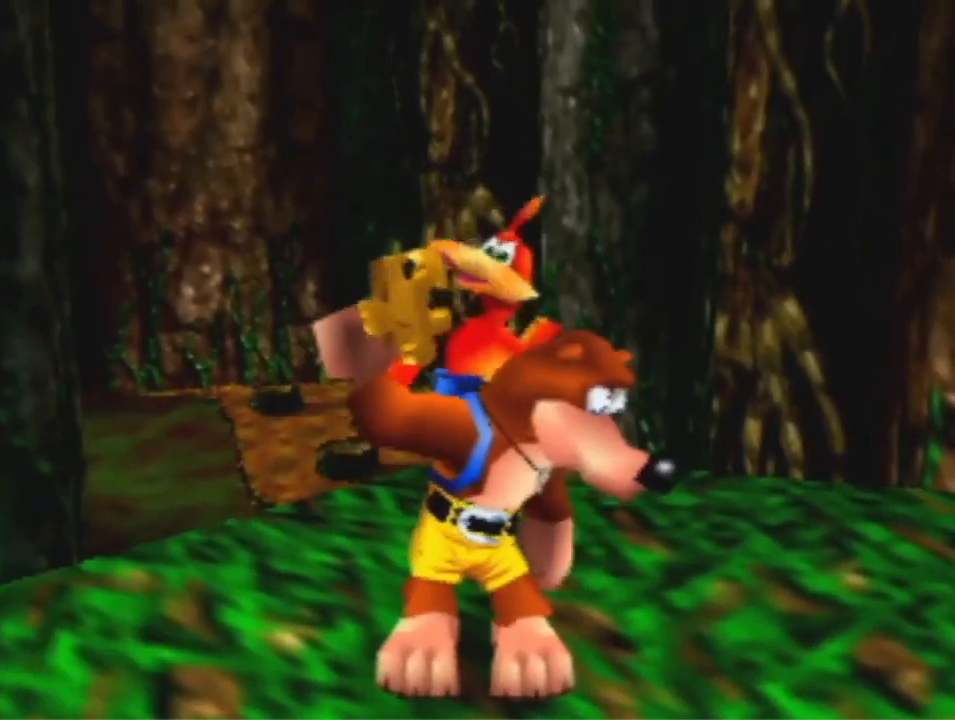
{"dt_ms": 500, "buttons": ["R1"], "left_stick": "down-right", "events": [[300, "left_stick", "down-right"], [400, "R1", "down"]]}
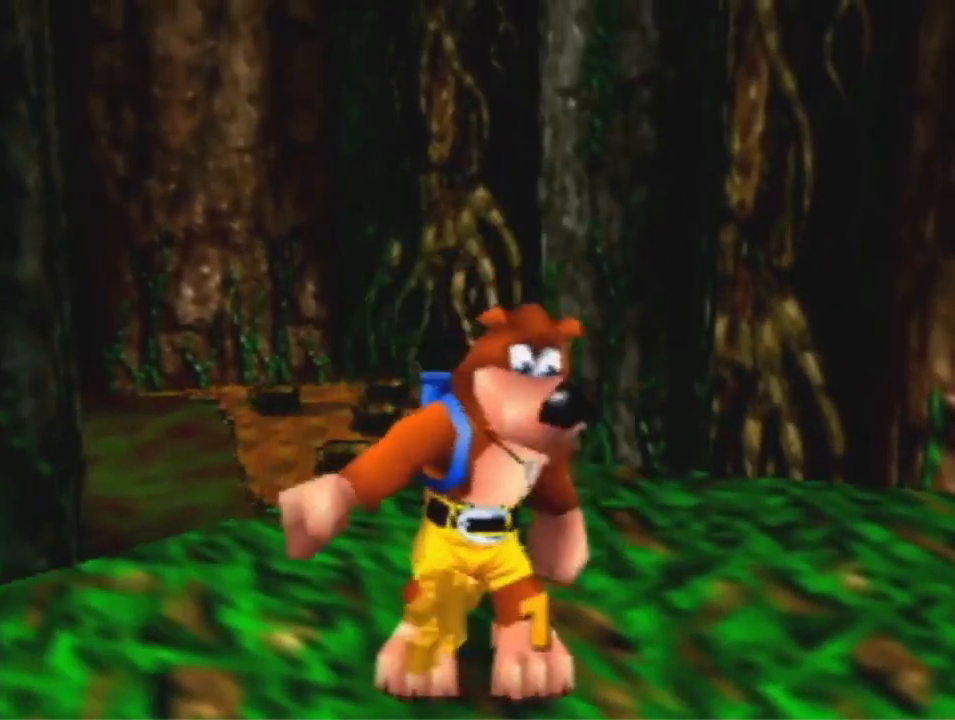
{"dt_ms": 500, "buttons": ["R1"], "left_stick": "down-right", "events": []}
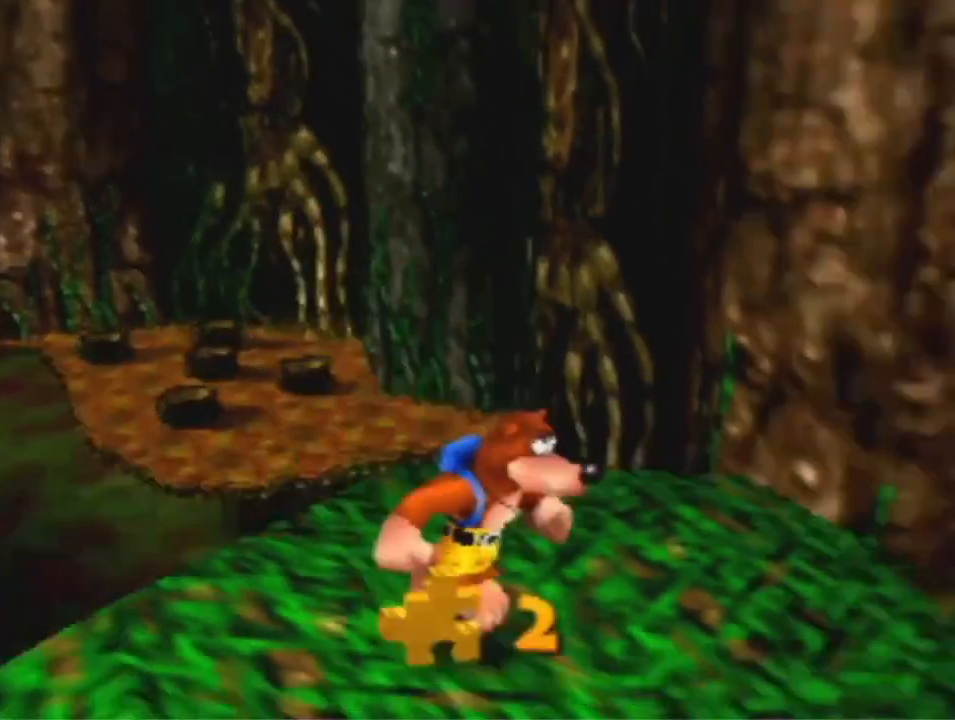
{"dt_ms": 500, "buttons": [], "left_stick": "up", "events": [[33, "R1", "up"], [100, "left_stick", "up-right"], [467, "left_stick", "up"]]}
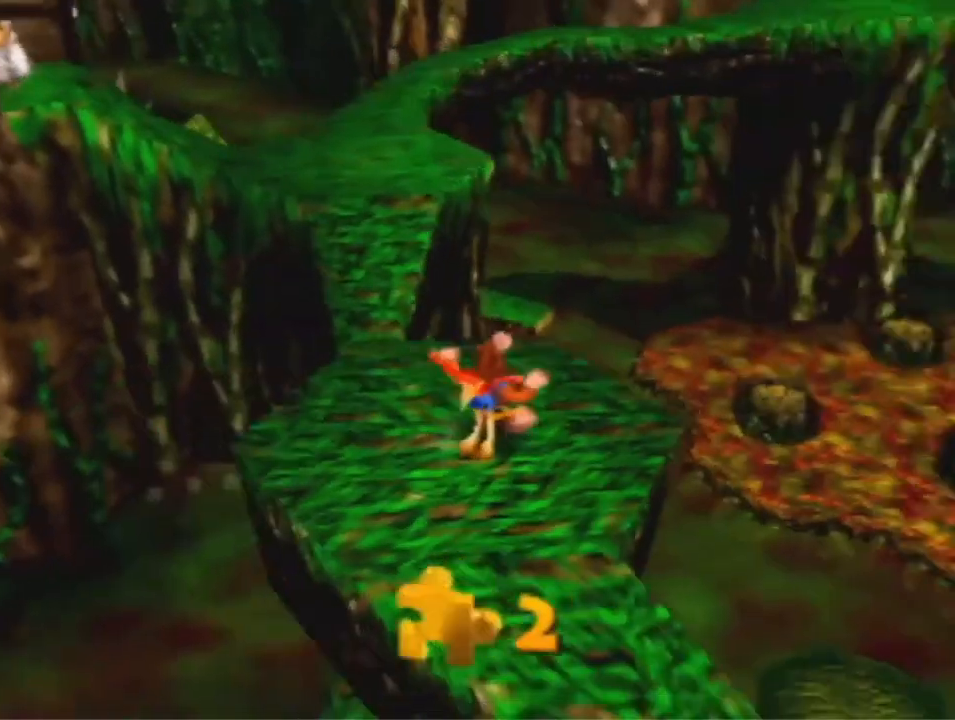
{"dt_ms": 500, "buttons": ["R1"], "left_stick": "up", "events": [[467, "R1", "down"]]}
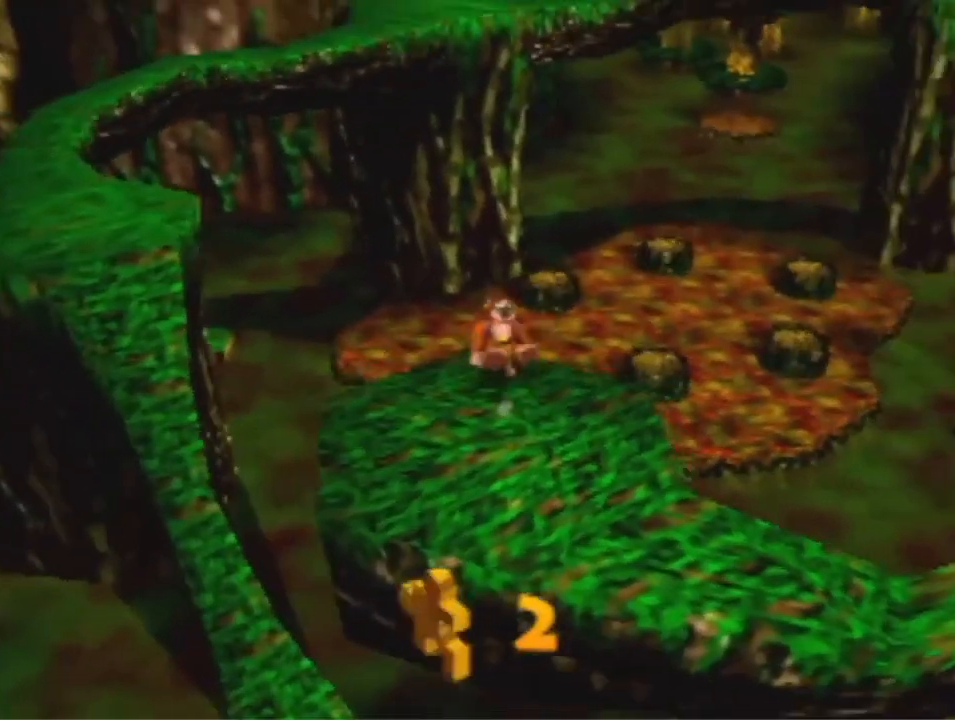
{"dt_ms": 500, "buttons": ["A"], "left_stick": "up", "events": [[33, "A", "down"], [333, "R1", "up"]]}
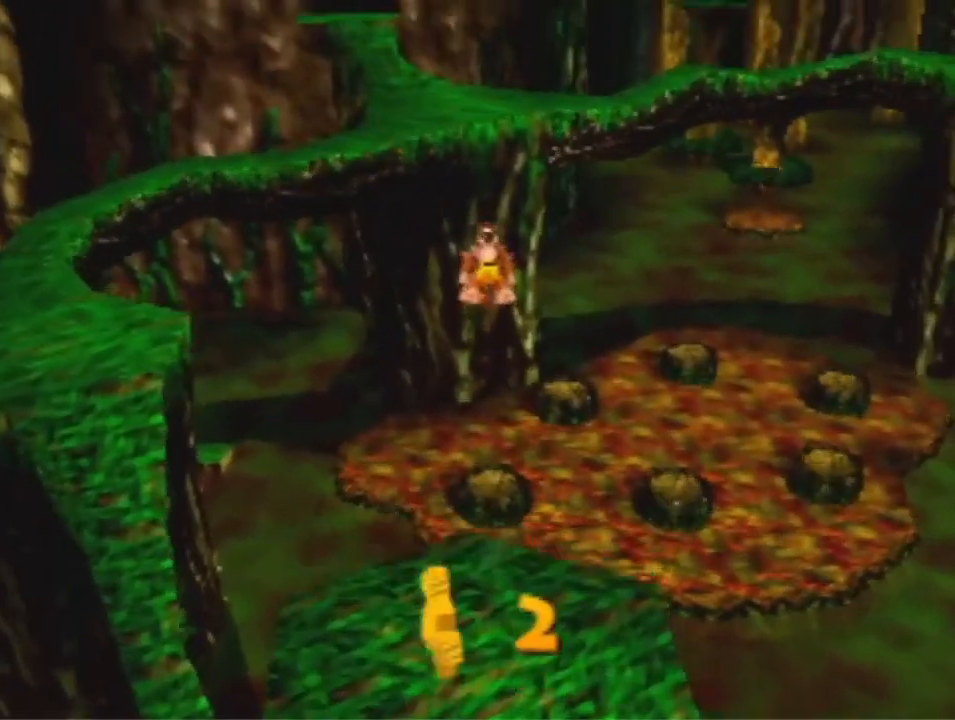
{"dt_ms": 500, "buttons": ["A"], "left_stick": "up", "events": []}
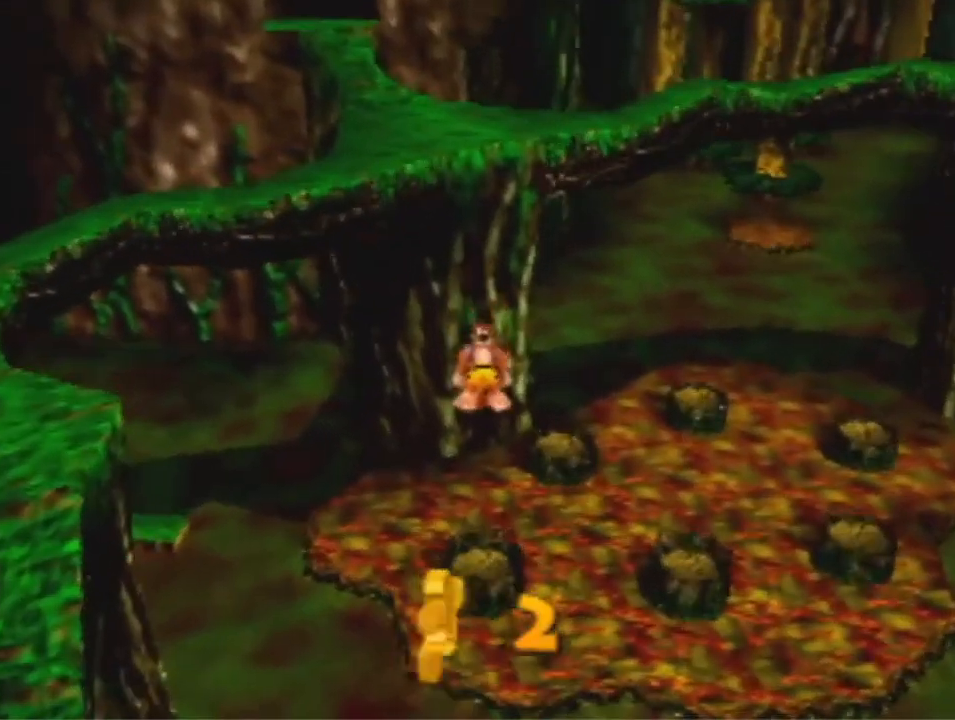
{"dt_ms": 500, "buttons": ["A"], "left_stick": "up", "events": []}
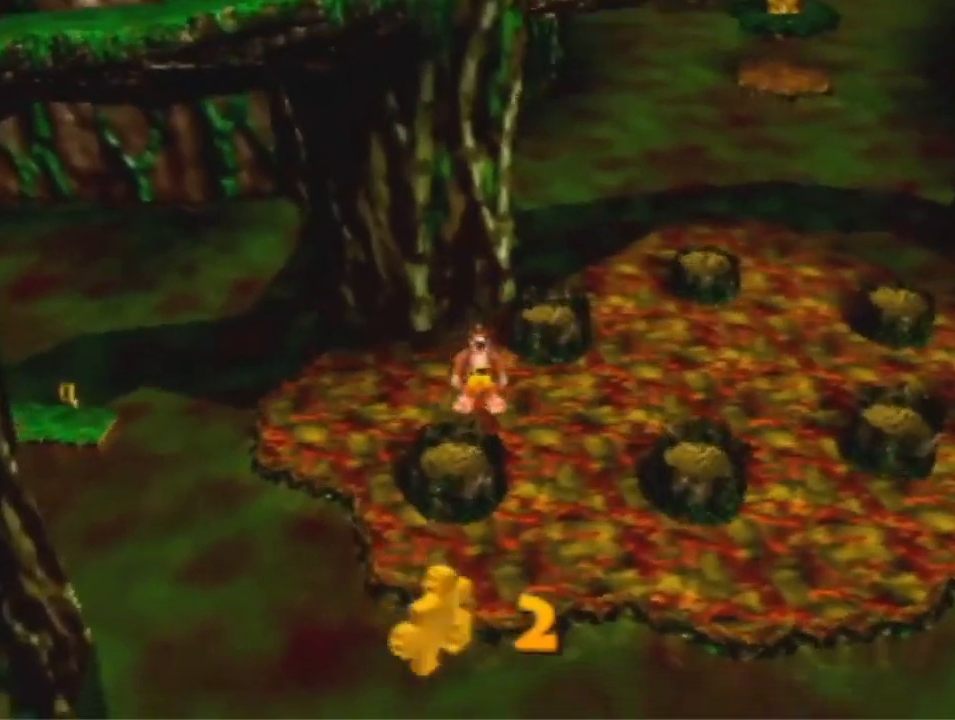
{"dt_ms": 500, "buttons": [], "left_stick": "center", "events": [[400, "A", "up"], [467, "left_stick", "center"]]}
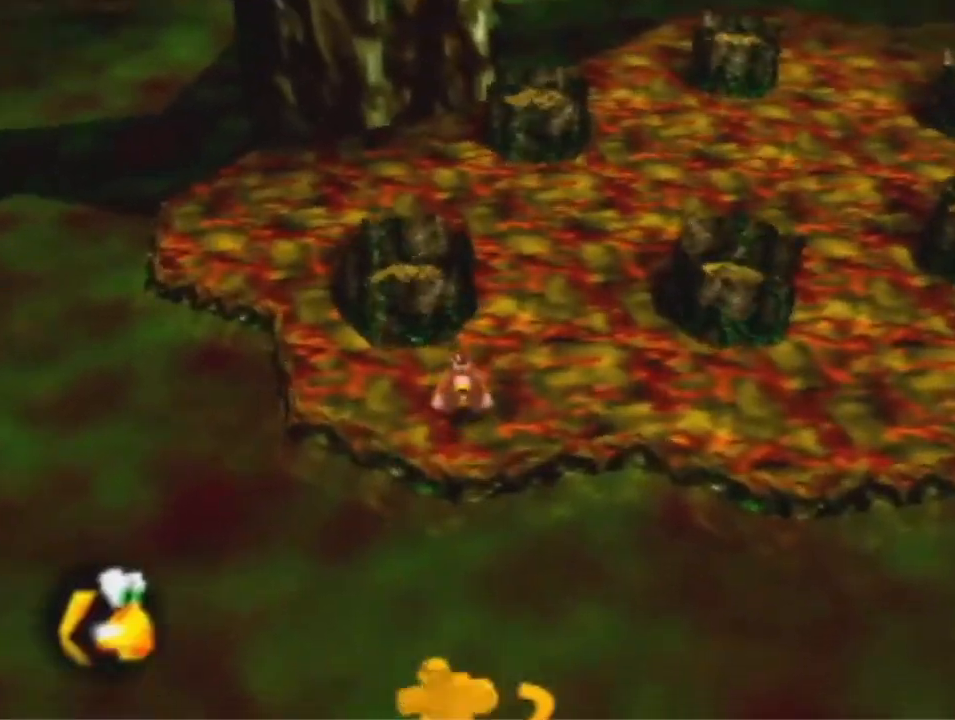
{"dt_ms": 500, "buttons": [], "left_stick": "center", "events": [[67, "R1", "down"], [167, "B", "down"], [233, "B", "up"], [333, "B", "down"], [400, "B", "up"], [400, "R1", "up"]]}
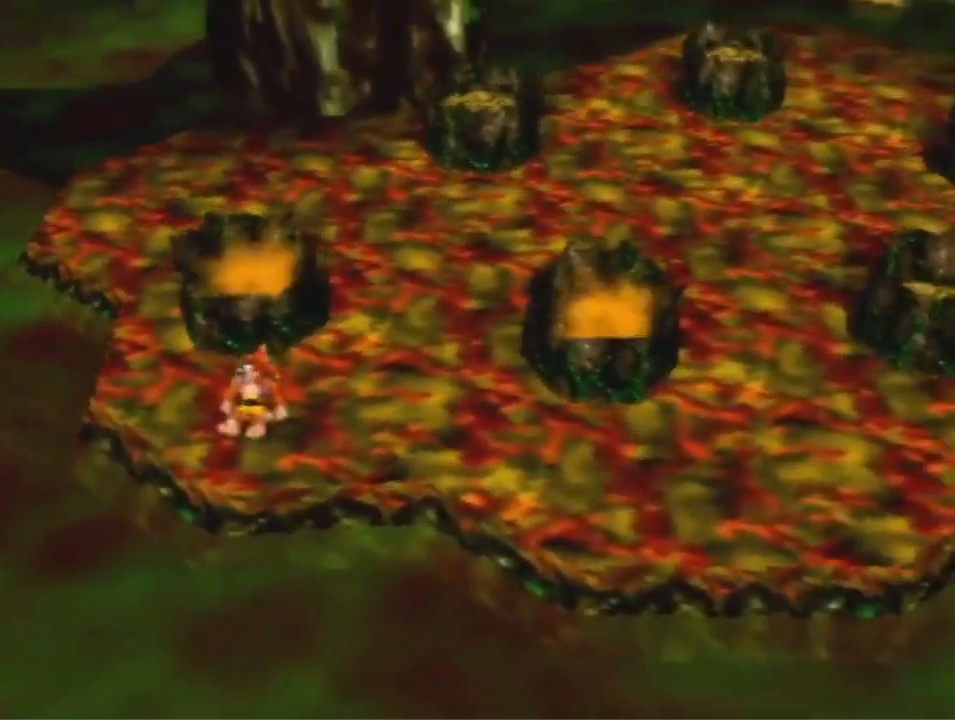
{"dt_ms": 500, "buttons": [], "left_stick": "center", "events": []}
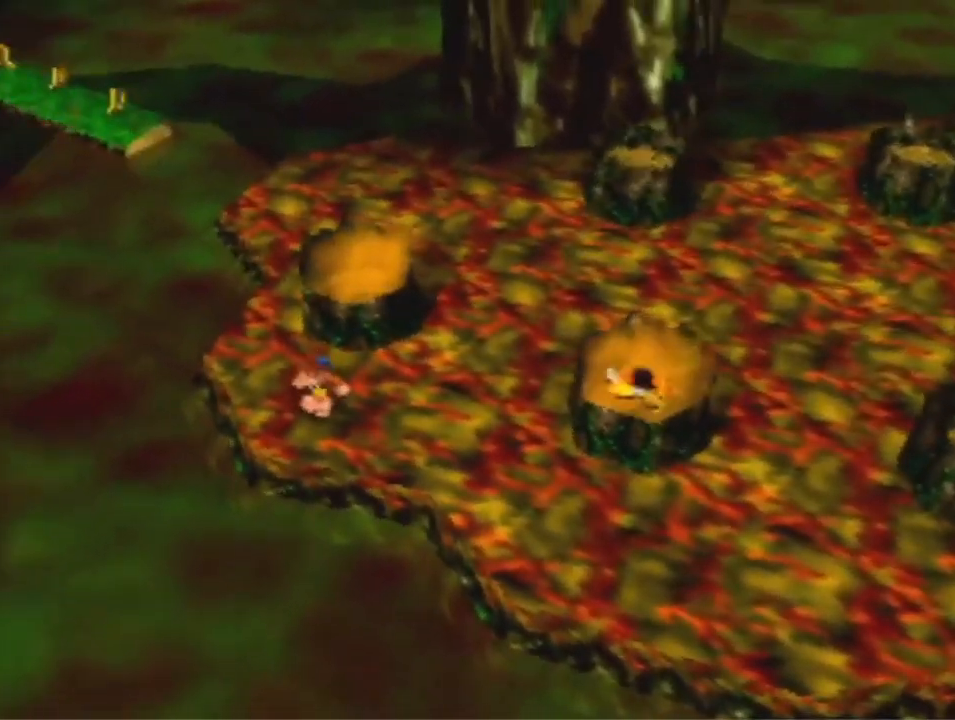
{"dt_ms": 1000, "buttons": [], "left_stick": "down-right", "events": [[333, "left_stick", "up-right"], [633, "left_stick", "down-right"]]}
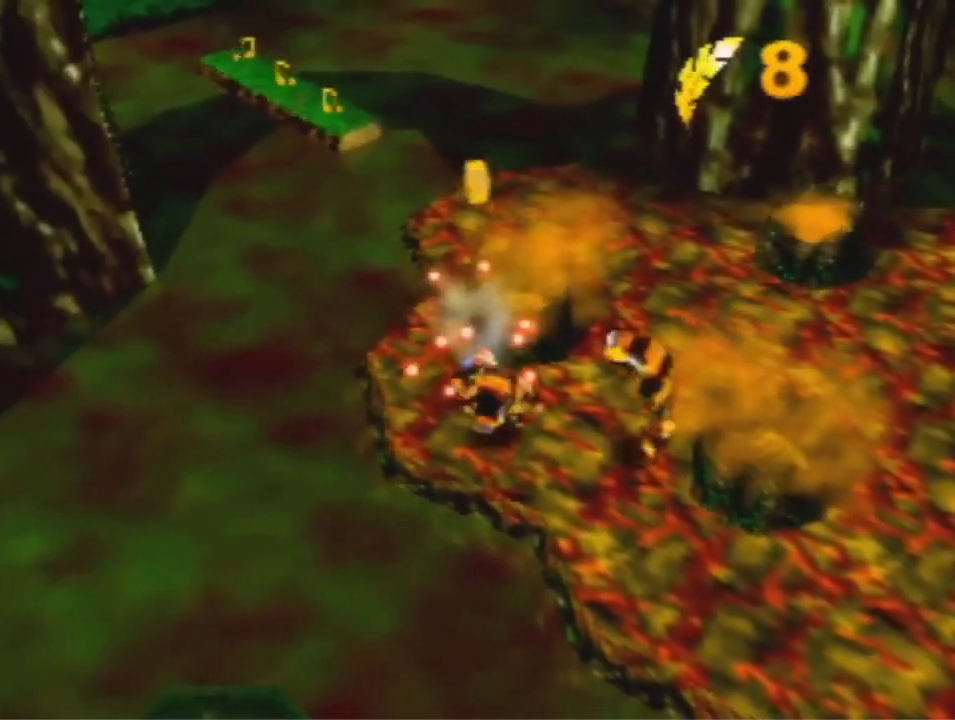
{"dt_ms": 500, "buttons": [], "left_stick": "right", "events": [[367, "left_stick", "right"]]}
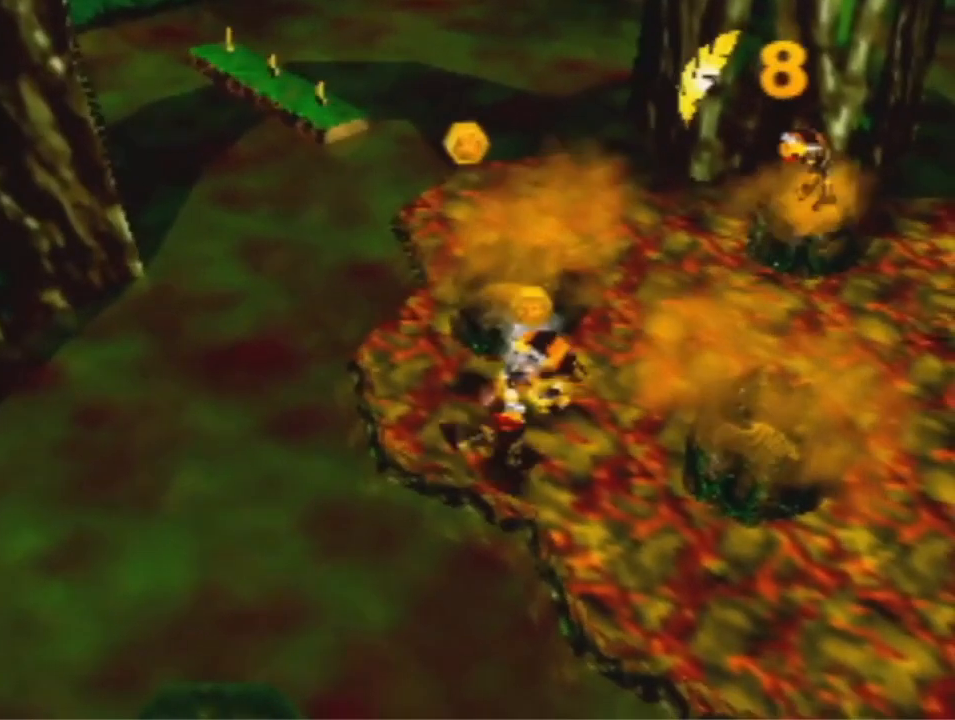
{"dt_ms": 500, "buttons": [], "left_stick": "up-right", "events": [[67, "left_stick", "up-right"]]}
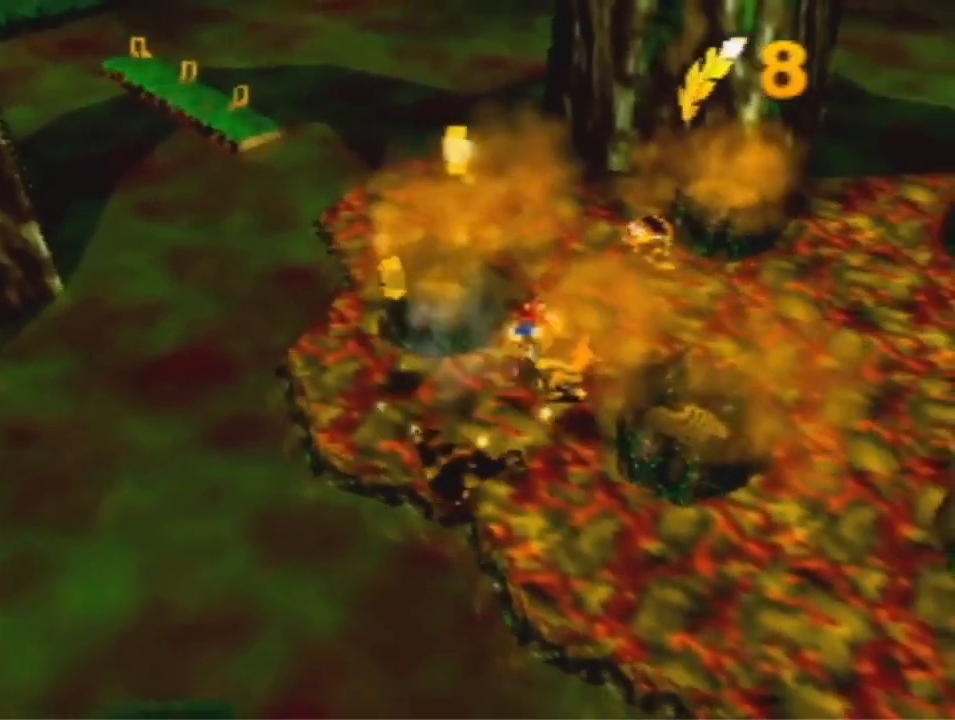
{"dt_ms": 500, "buttons": [], "left_stick": "up-right", "events": []}